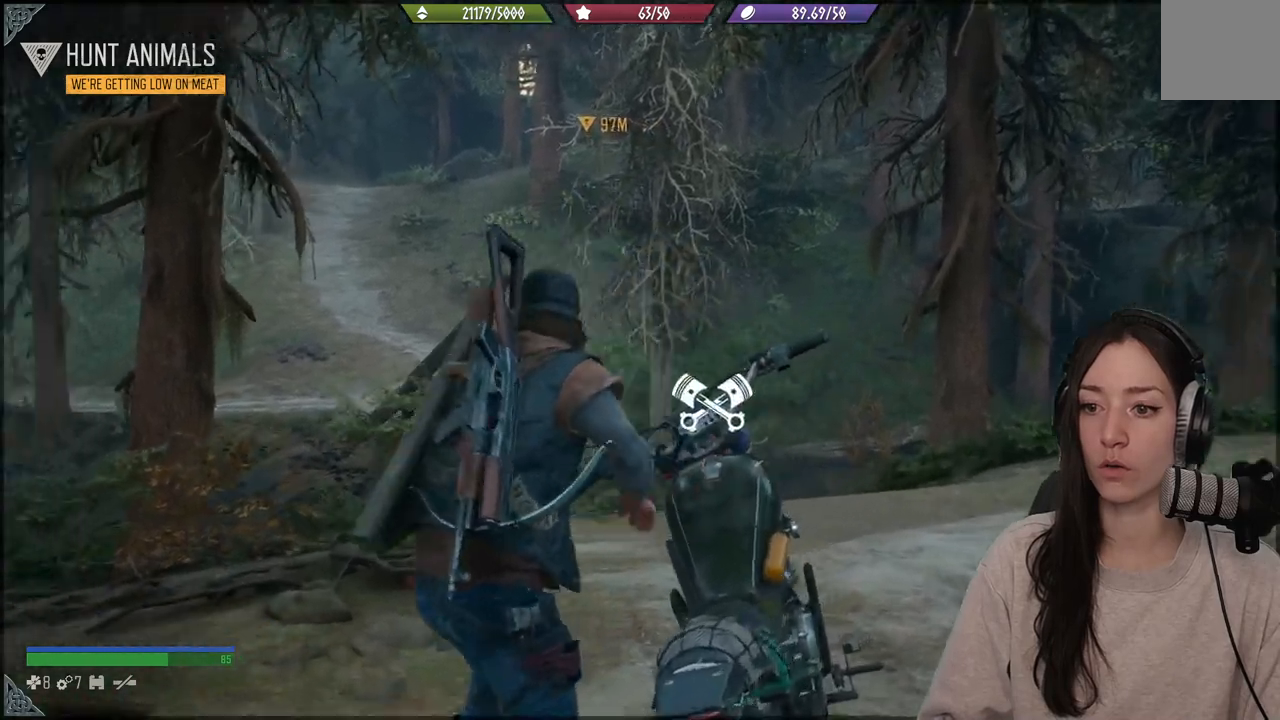
Gameplay with a controller (Xbox layout); each line is a JSON object with the inputs held at the frame after it. "events" lists button and stick changes between this image and that frame as [ms after this image, input, new state], when the widget could be followed in between. Not read: L3.
{"buttons": ["B"], "left_stick": "center", "right_stick": "center", "events": [[100, "right_stick", "center"], [433, "left_stick", "center"], [467, "B", "down"]]}
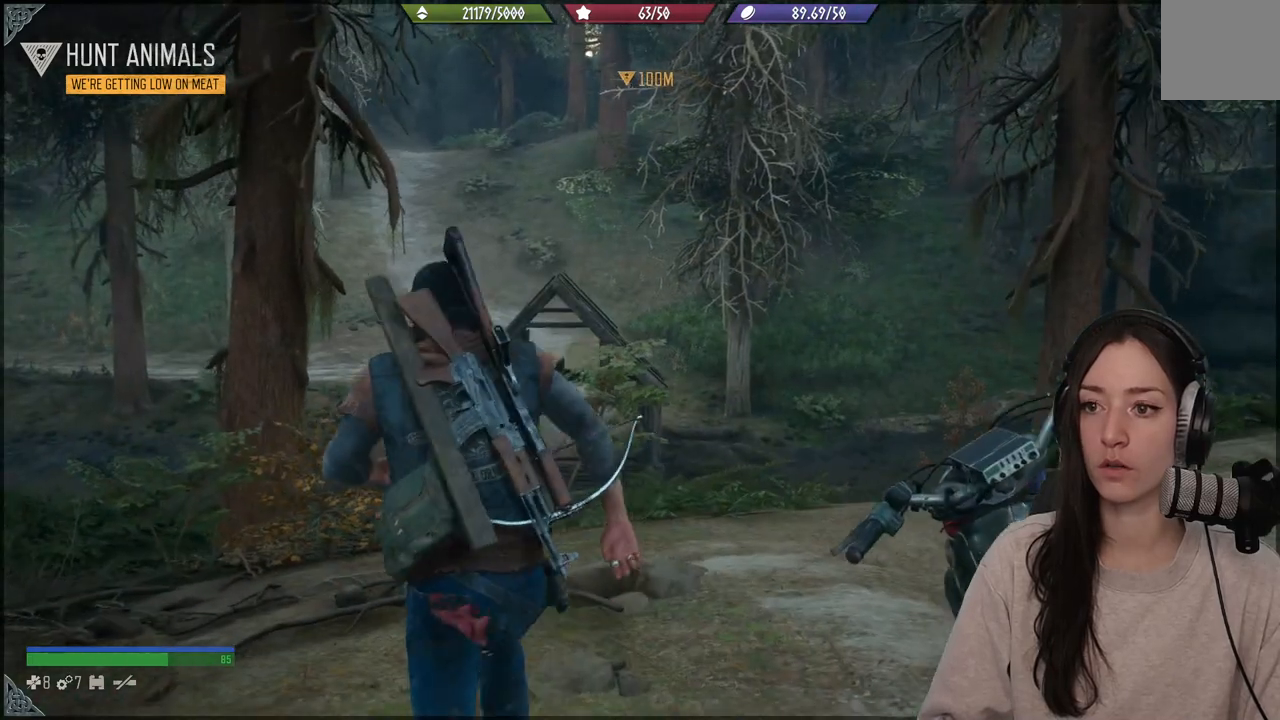
{"buttons": [], "left_stick": "center", "right_stick": "center", "events": [[100, "B", "up"]]}
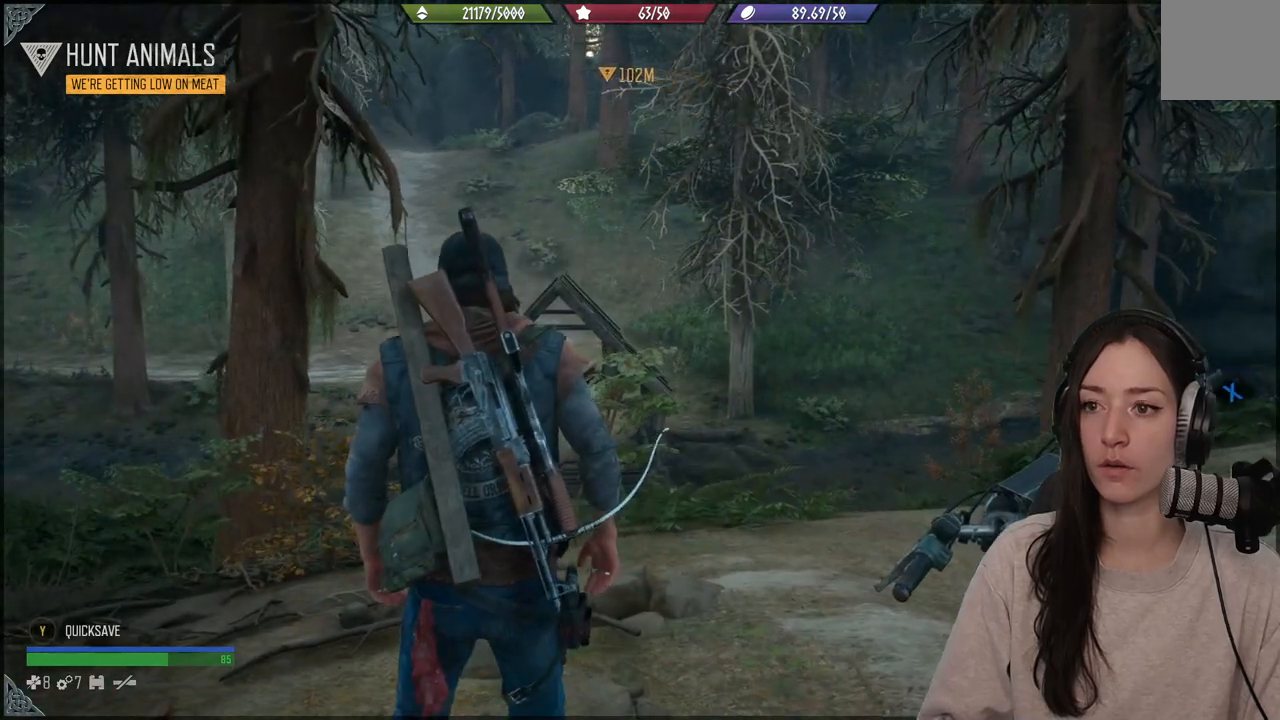
{"buttons": [], "left_stick": "center", "right_stick": "center", "events": [[383, "B", "down"], [500, "B", "up"]]}
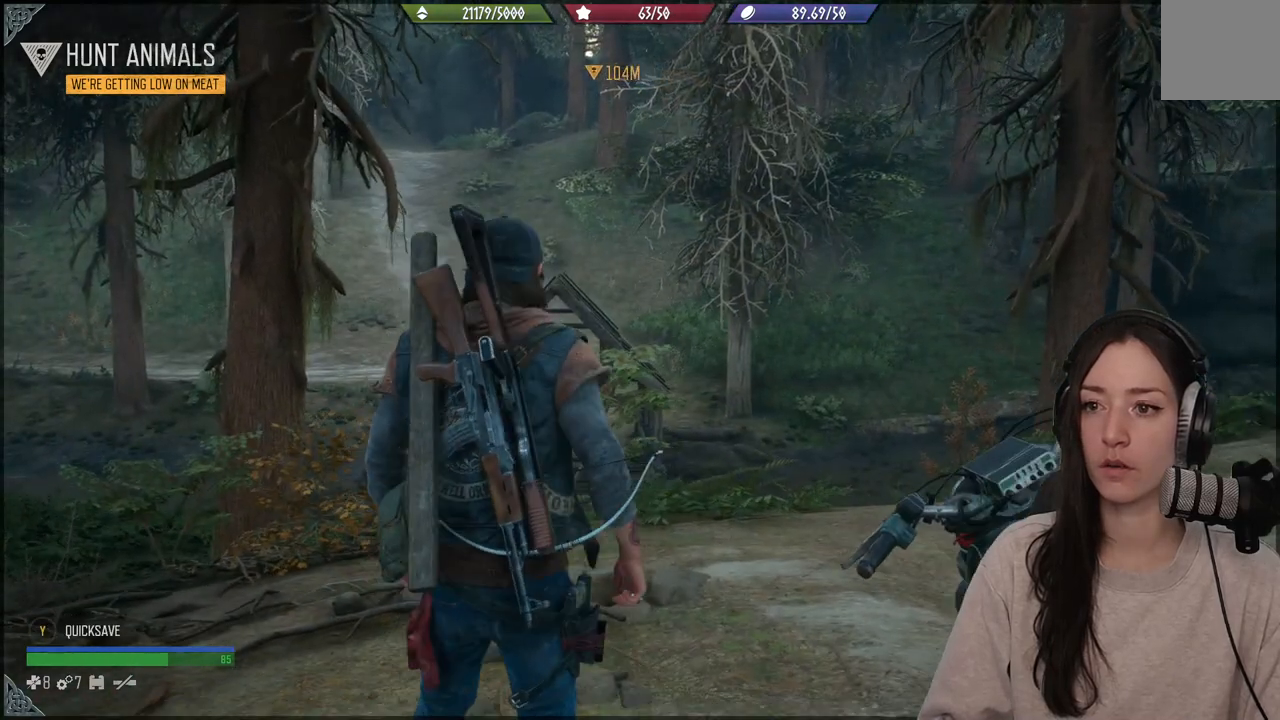
{"buttons": [], "left_stick": "center", "right_stick": "center", "events": []}
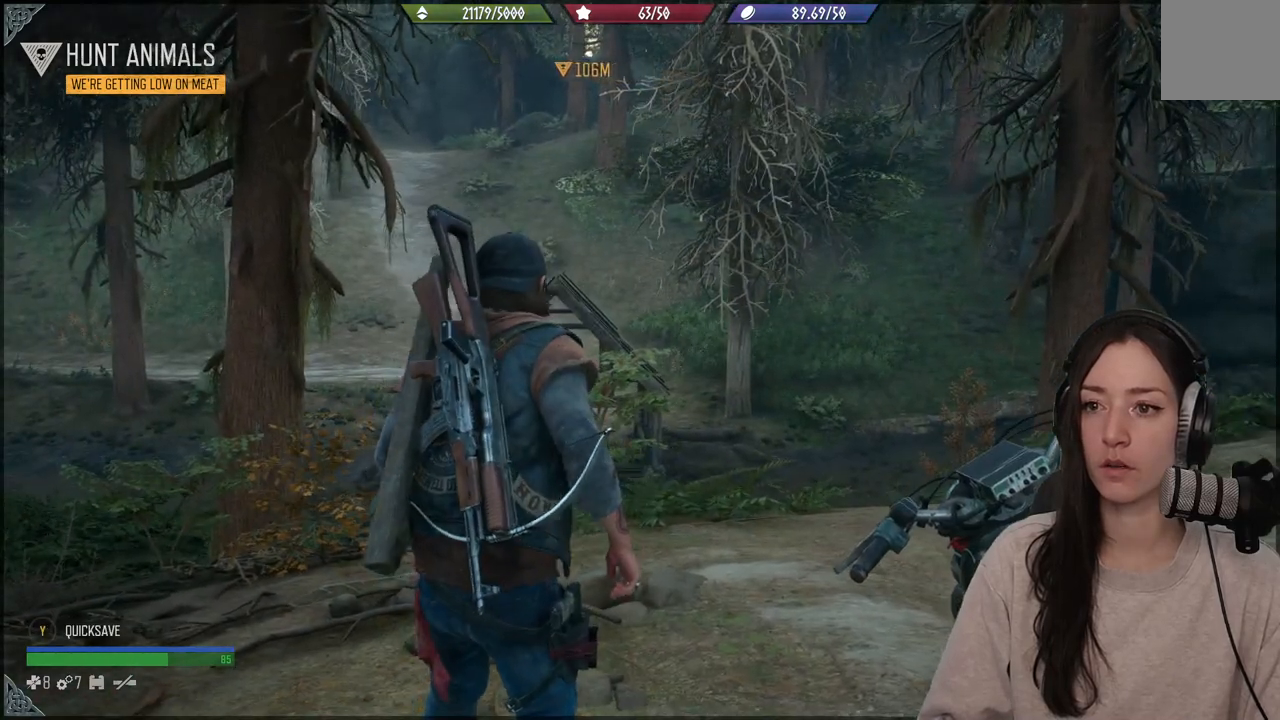
{"buttons": [], "left_stick": "center", "right_stick": "up-left", "events": [[300, "right_stick", "up-left"]]}
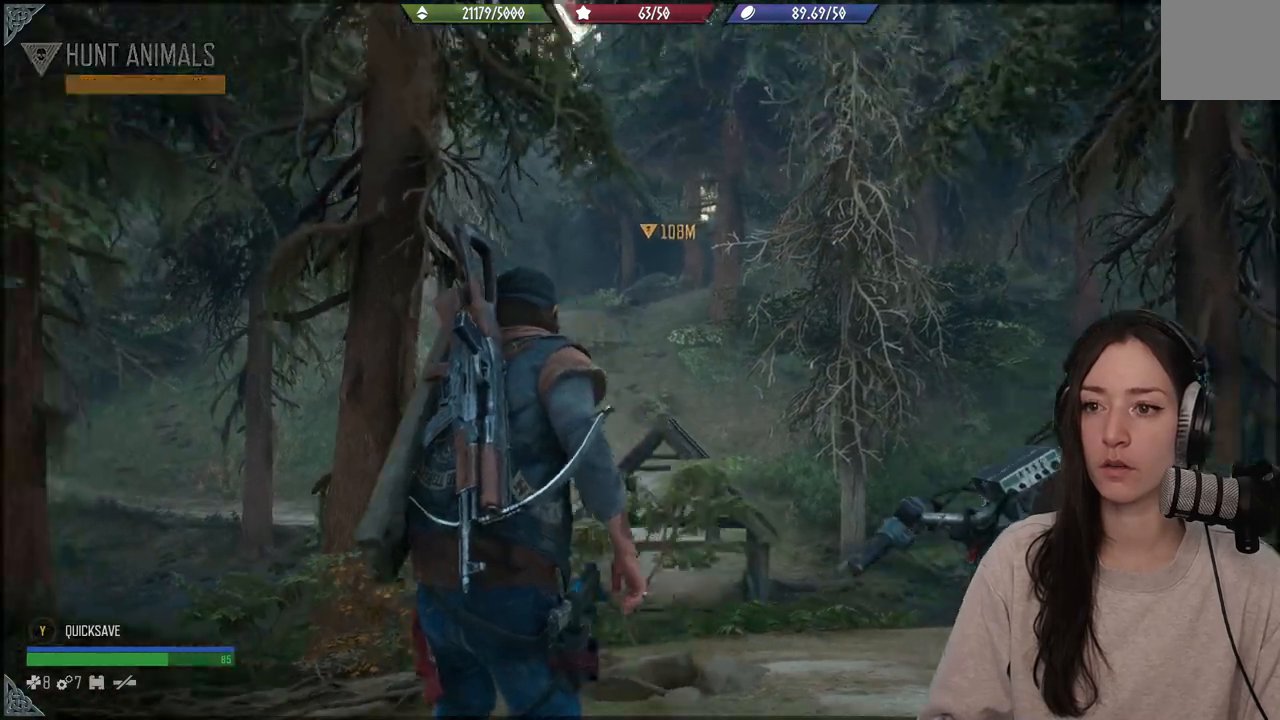
{"buttons": [], "left_stick": "center", "right_stick": "center", "events": [[117, "right_stick", "center"]]}
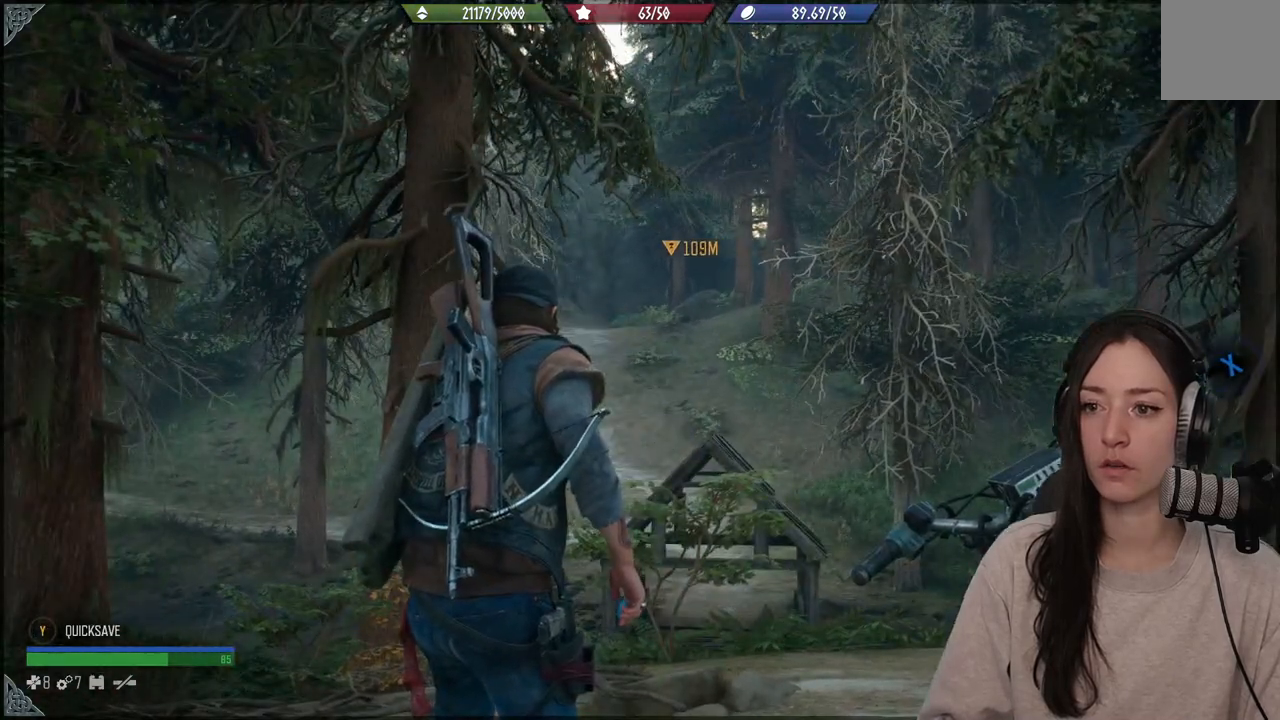
{"buttons": [], "left_stick": "down-right", "right_stick": "down-right", "events": [[450, "left_stick", "down-right"], [450, "right_stick", "down-right"]]}
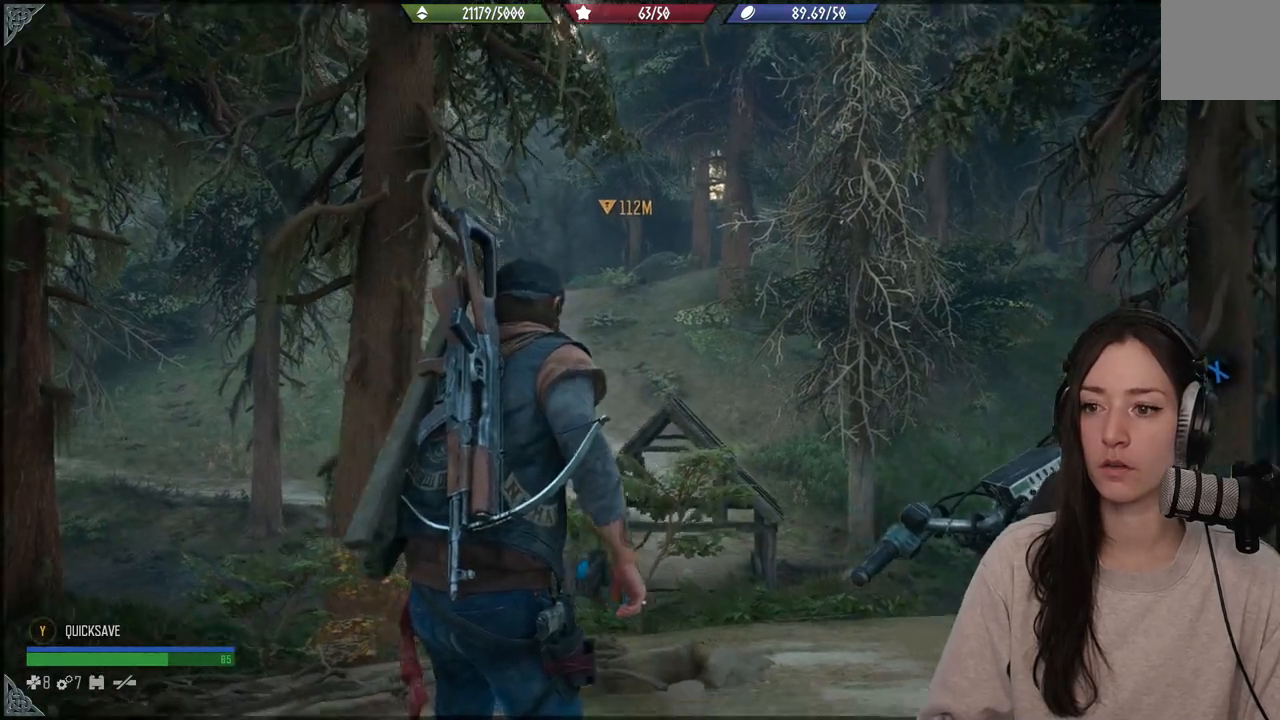
{"buttons": ["X"], "left_stick": "center", "right_stick": "center", "events": [[267, "right_stick", "center"], [383, "X", "down"], [400, "left_stick", "center"]]}
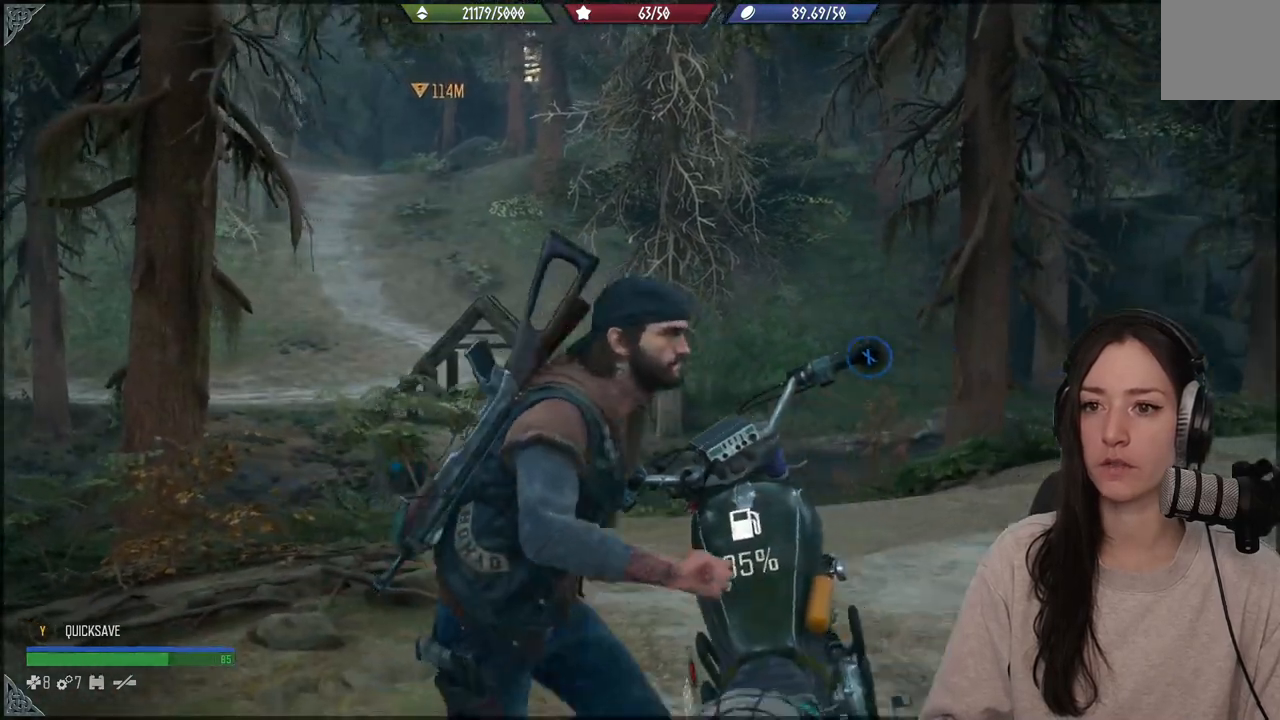
{"buttons": ["X"], "left_stick": "center", "right_stick": "center", "events": []}
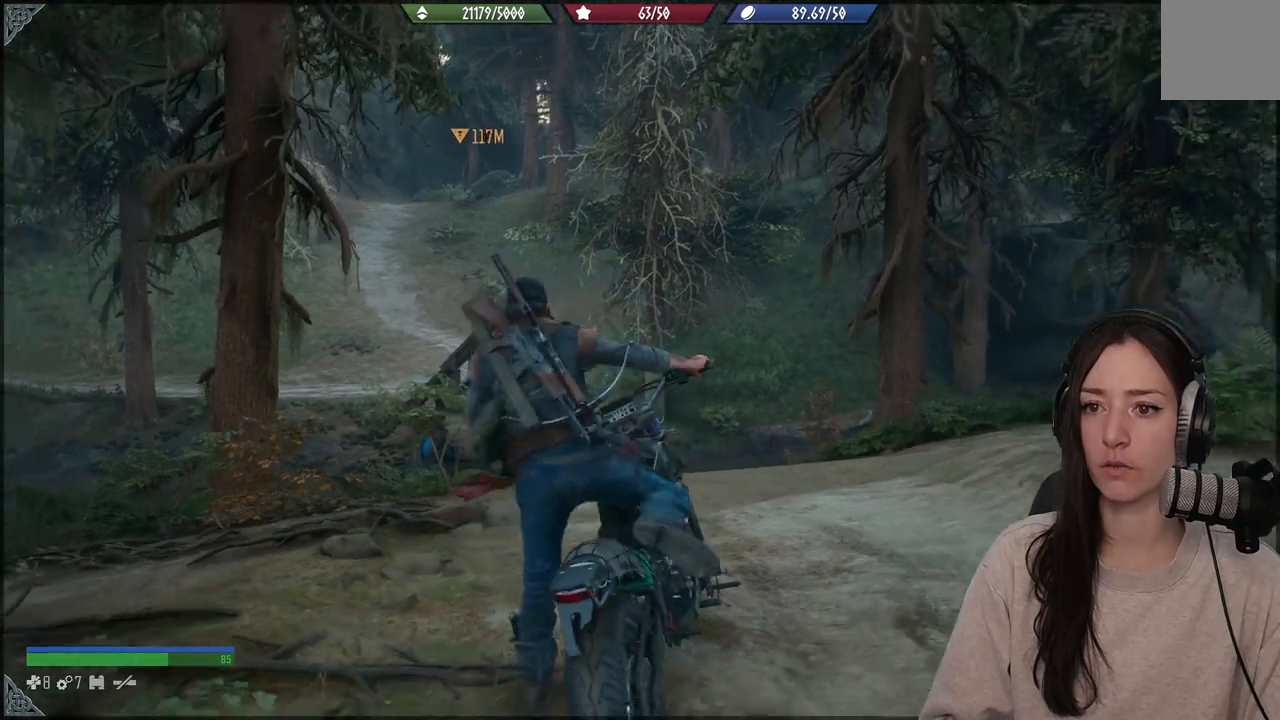
{"buttons": ["R2"], "left_stick": "up", "right_stick": "center", "events": [[83, "X", "up"], [117, "left_stick", "up"], [350, "R2", "down"]]}
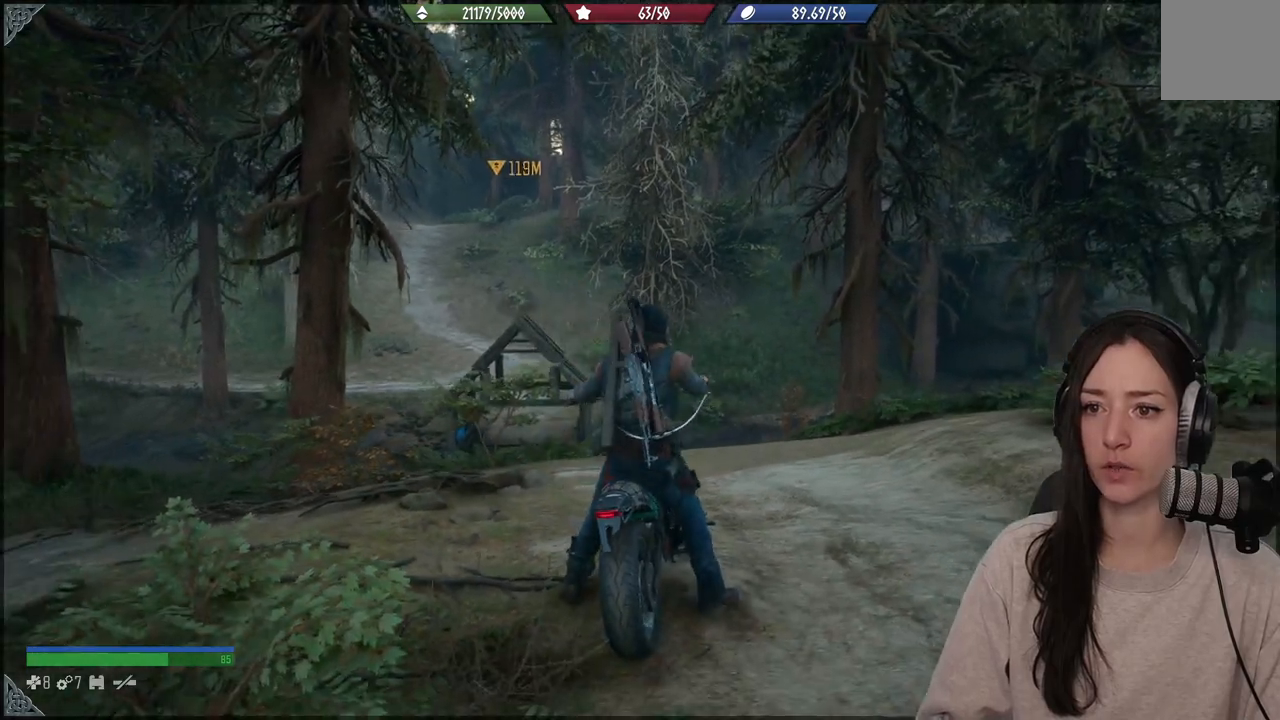
{"buttons": ["R2"], "left_stick": "up", "right_stick": "center", "events": []}
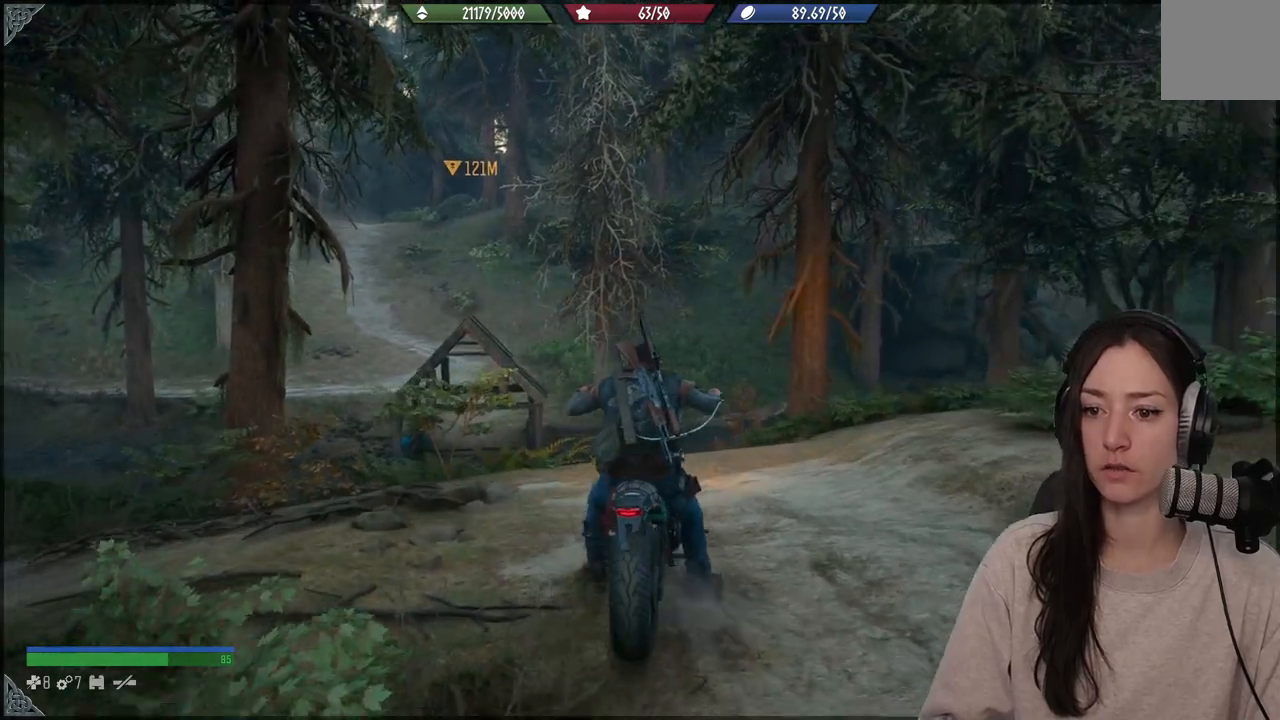
{"buttons": ["R2"], "left_stick": "up", "right_stick": "down-left", "events": [[300, "right_stick", "down-left"]]}
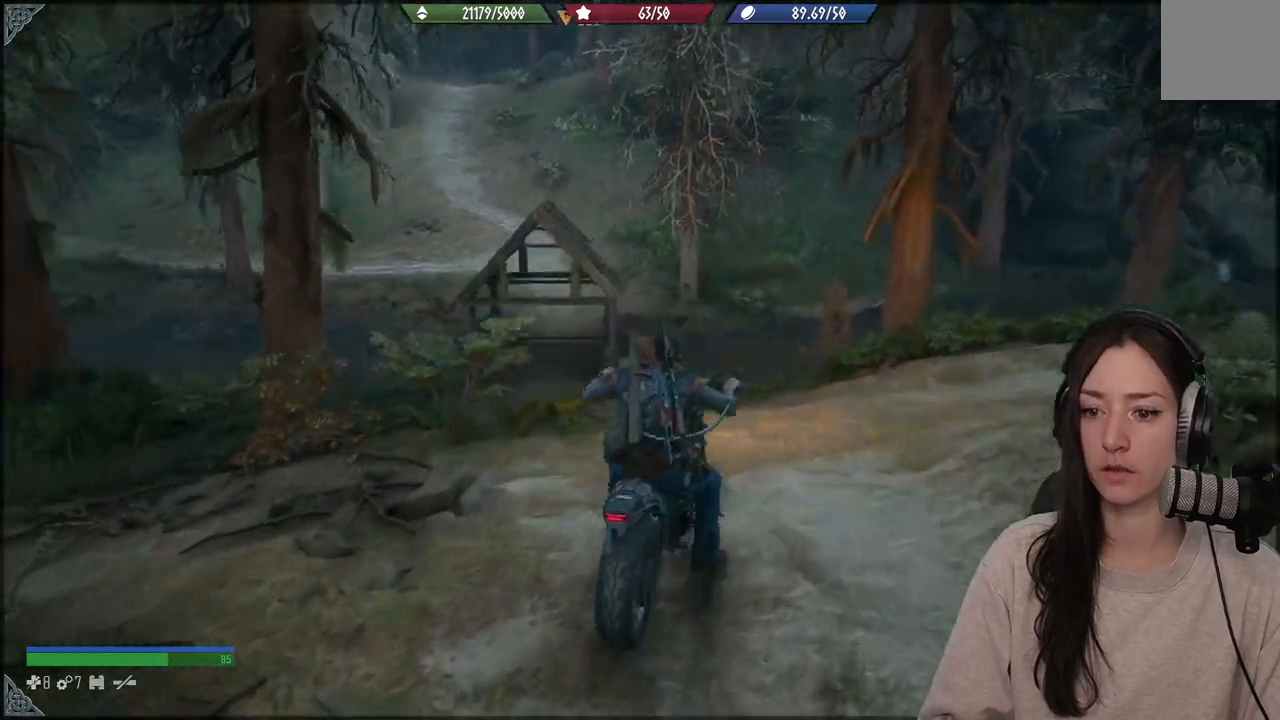
{"buttons": ["R2"], "left_stick": "up-left", "right_stick": "down", "events": [[133, "right_stick", "center"], [333, "left_stick", "up-left"], [400, "right_stick", "down"]]}
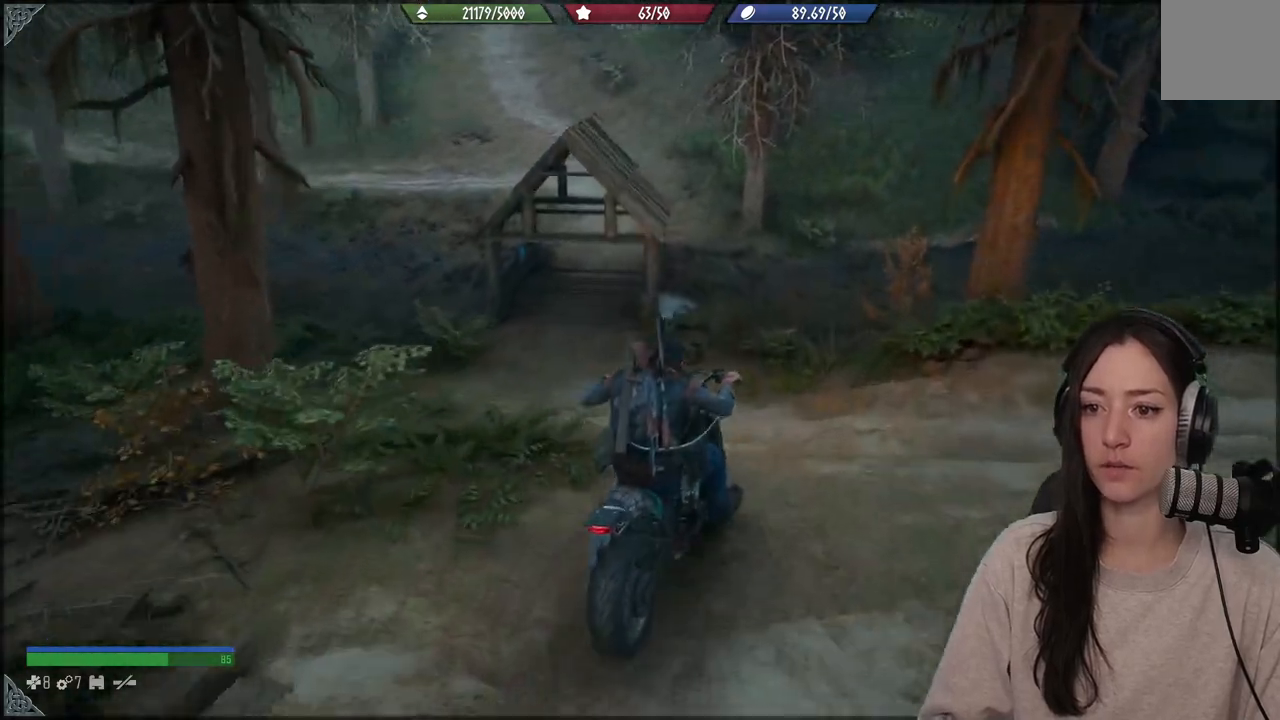
{"buttons": ["R2"], "left_stick": "up-left", "right_stick": "center", "events": [[67, "right_stick", "up"], [350, "right_stick", "center"]]}
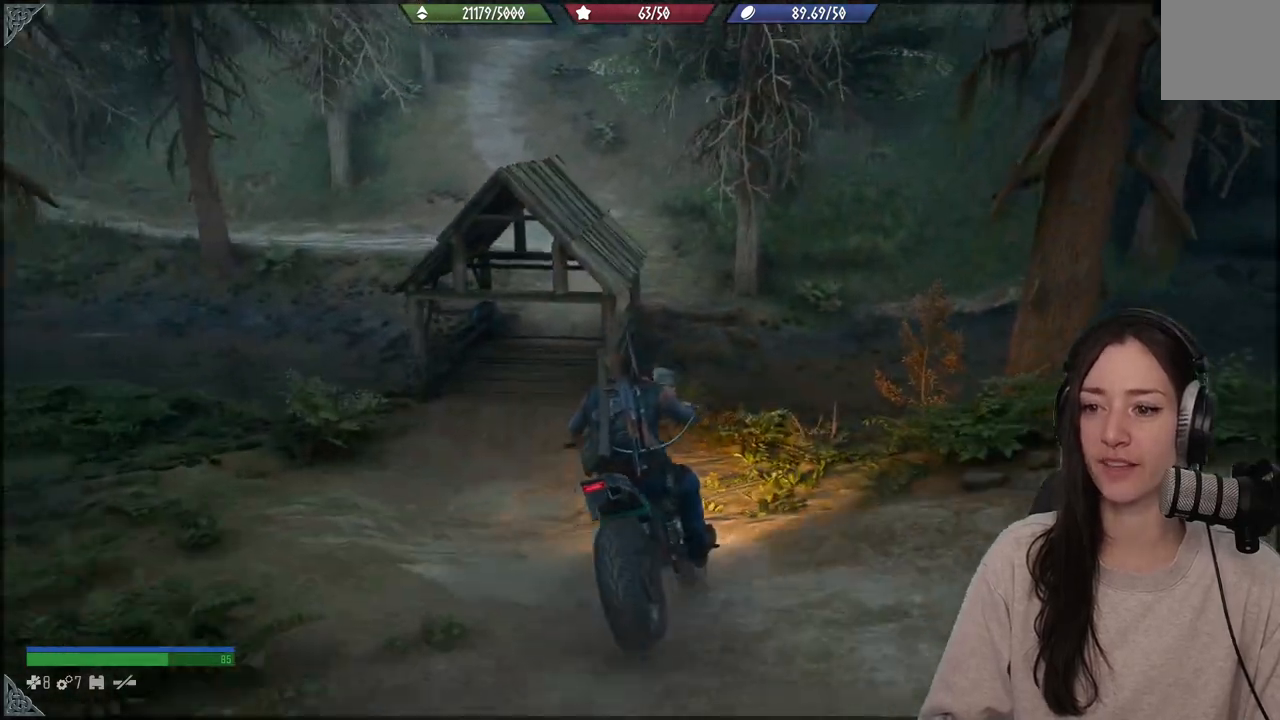
{"buttons": [], "left_stick": "center", "right_stick": "center", "events": [[17, "left_stick", "center"], [167, "R2", "up"], [217, "left_stick", "left"], [300, "left_stick", "center"]]}
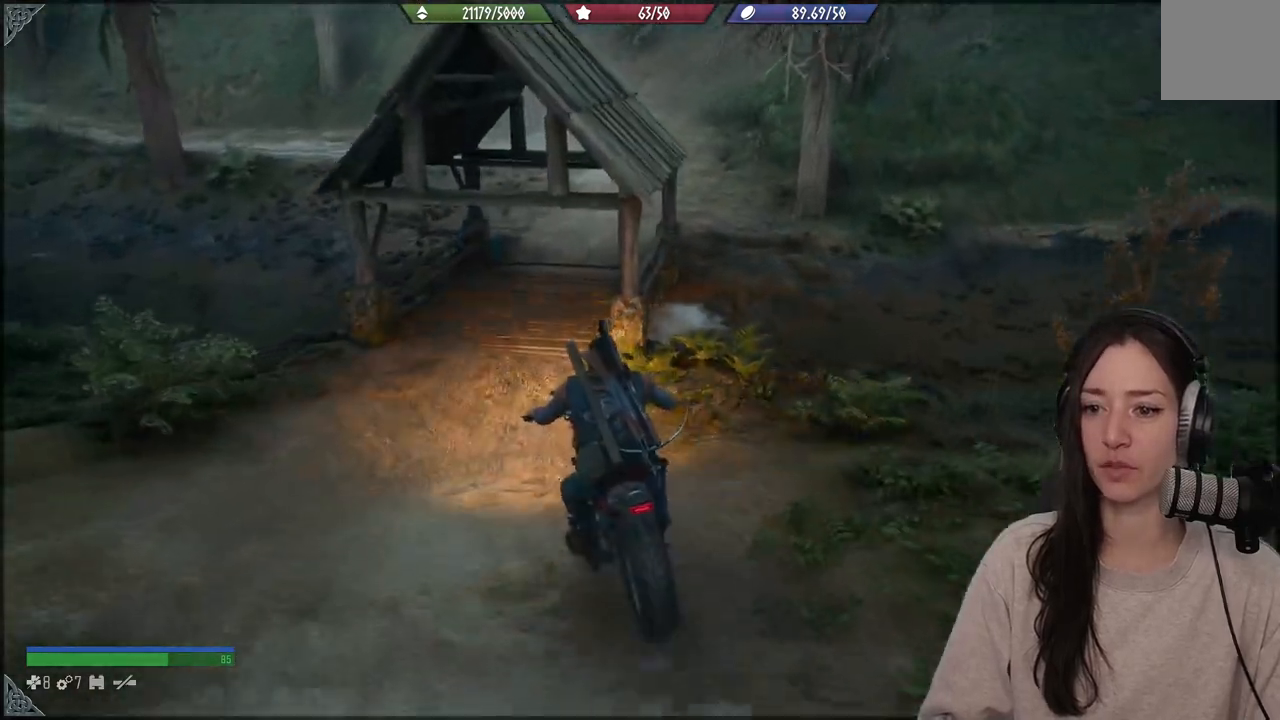
{"buttons": [], "left_stick": "center", "right_stick": "up", "events": [[500, "right_stick", "up"]]}
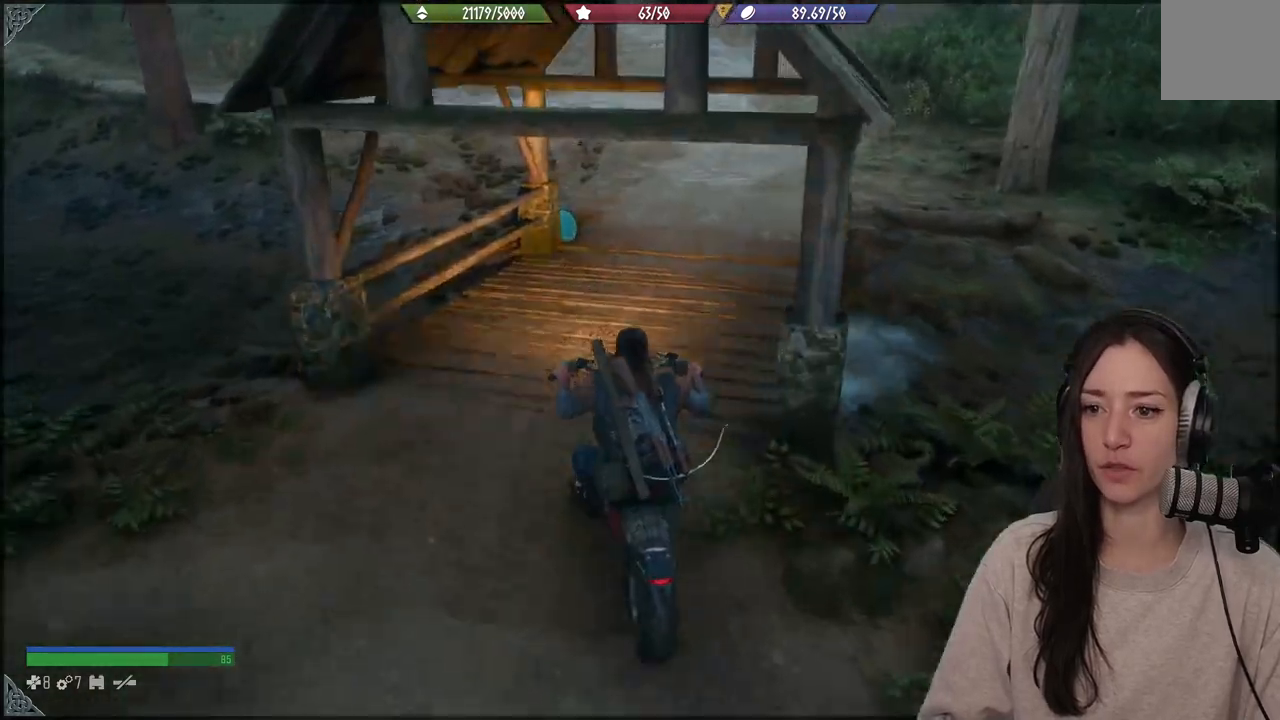
{"buttons": ["R2"], "left_stick": "up-right", "right_stick": "center", "events": [[317, "right_stick", "center"], [333, "R2", "down"], [400, "left_stick", "up-right"]]}
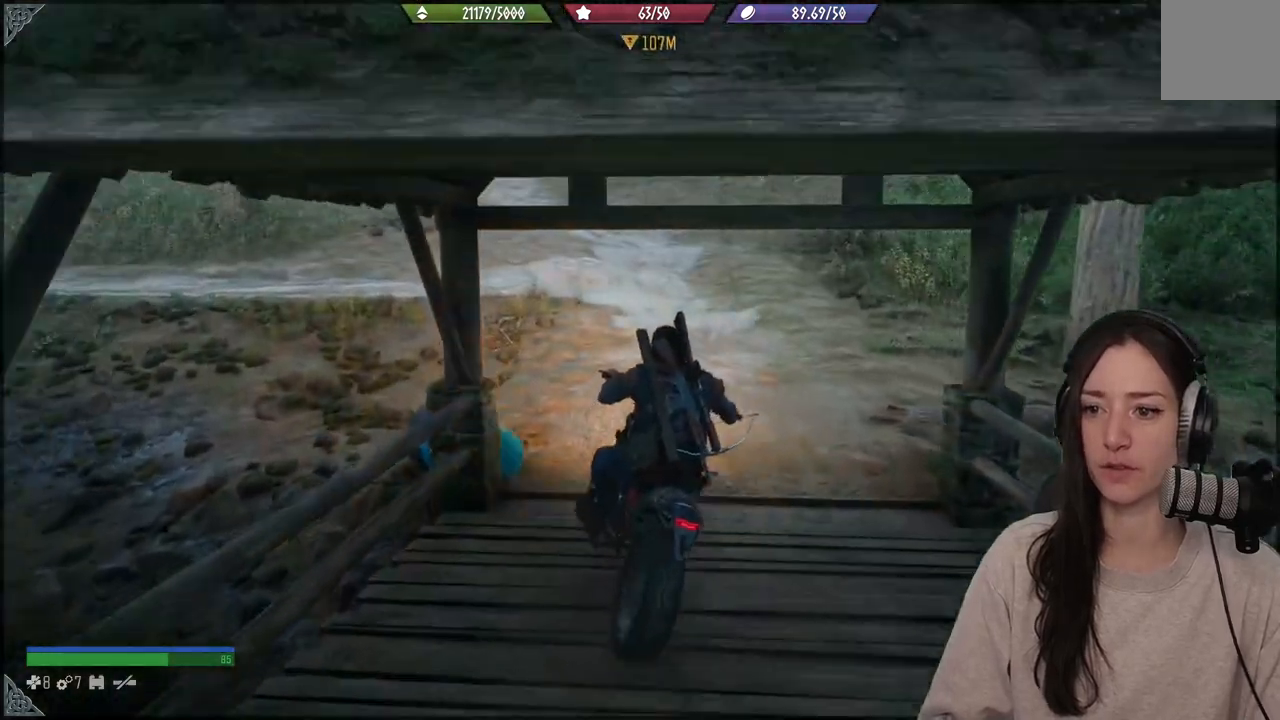
{"buttons": ["R2"], "left_stick": "left", "right_stick": "up", "events": [[67, "left_stick", "center"], [100, "right_stick", "up"], [333, "left_stick", "left"]]}
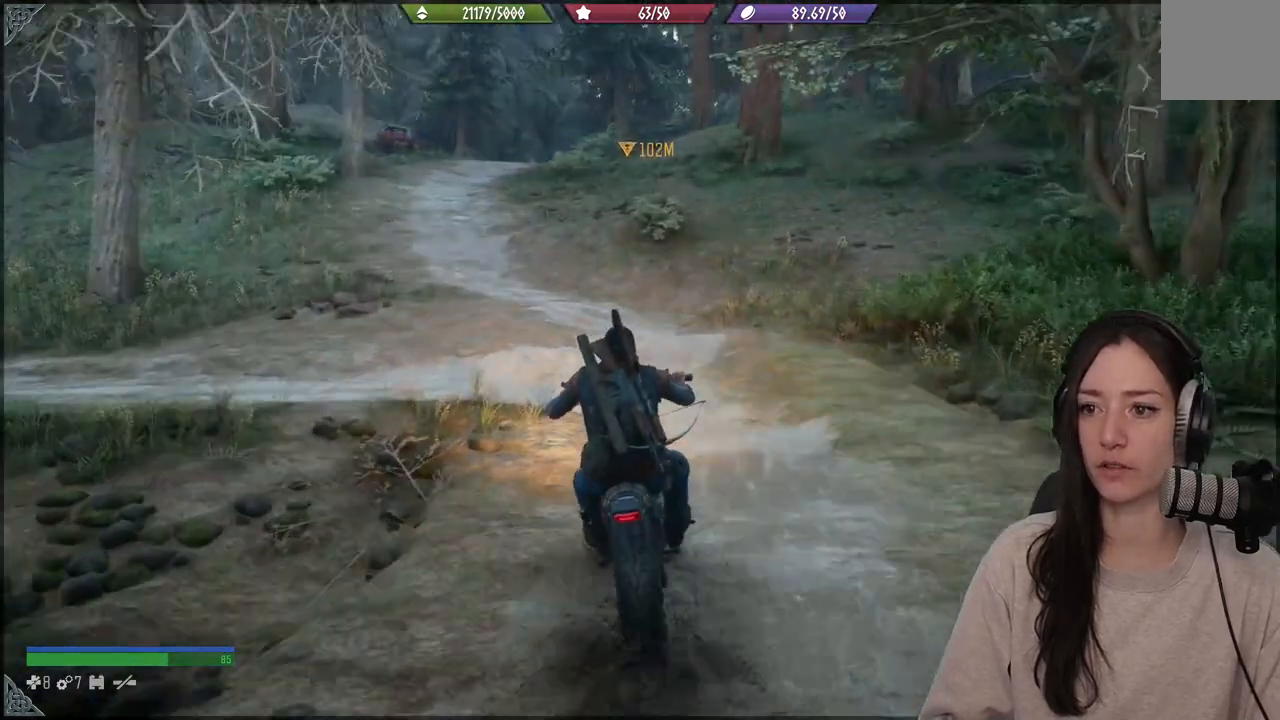
{"buttons": ["R2"], "left_stick": "center", "right_stick": "center", "events": [[117, "left_stick", "center"], [133, "right_stick", "center"]]}
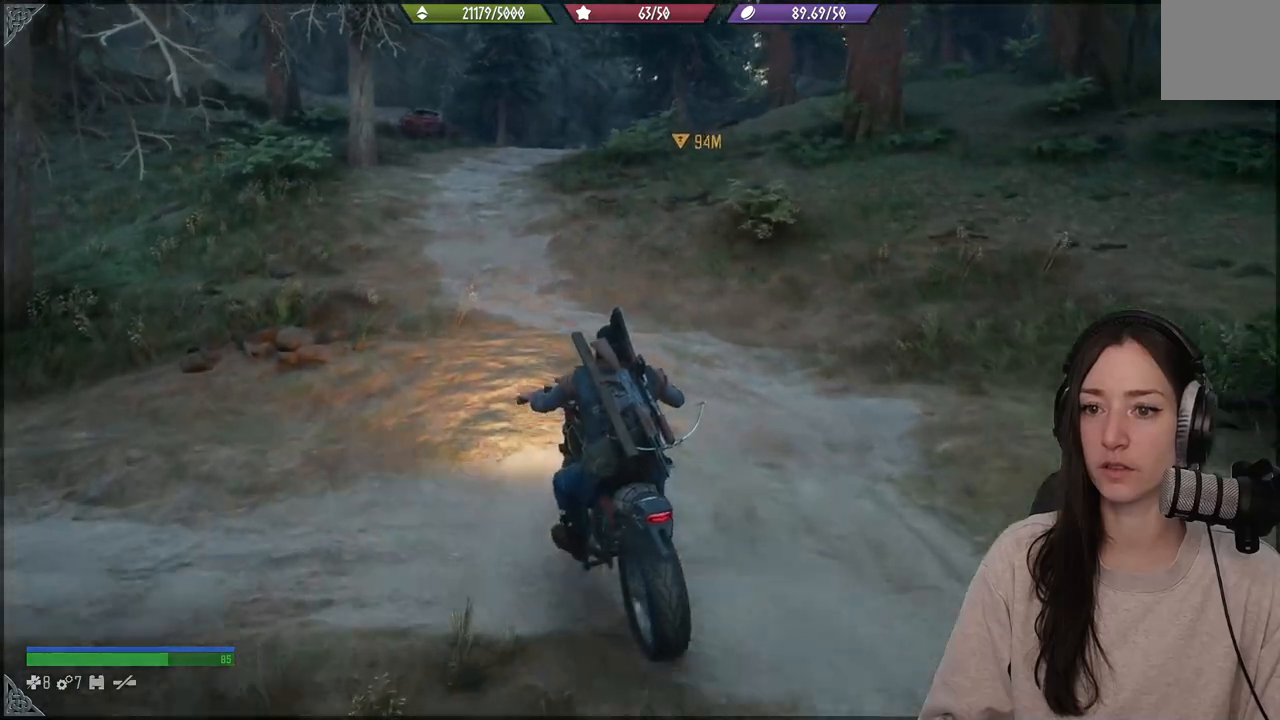
{"buttons": ["R2"], "left_stick": "center", "right_stick": "center", "events": [[150, "left_stick", "up-right"], [300, "left_stick", "center"]]}
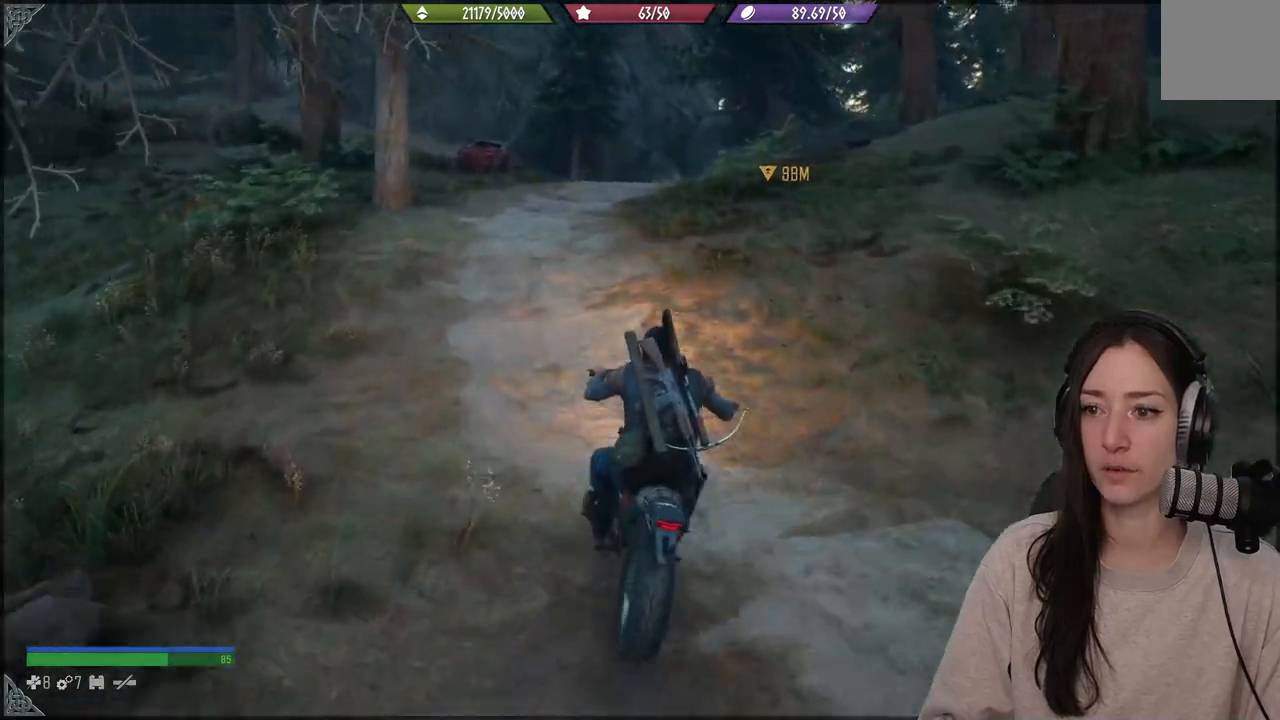
{"buttons": ["R2"], "left_stick": "center", "right_stick": "center", "events": []}
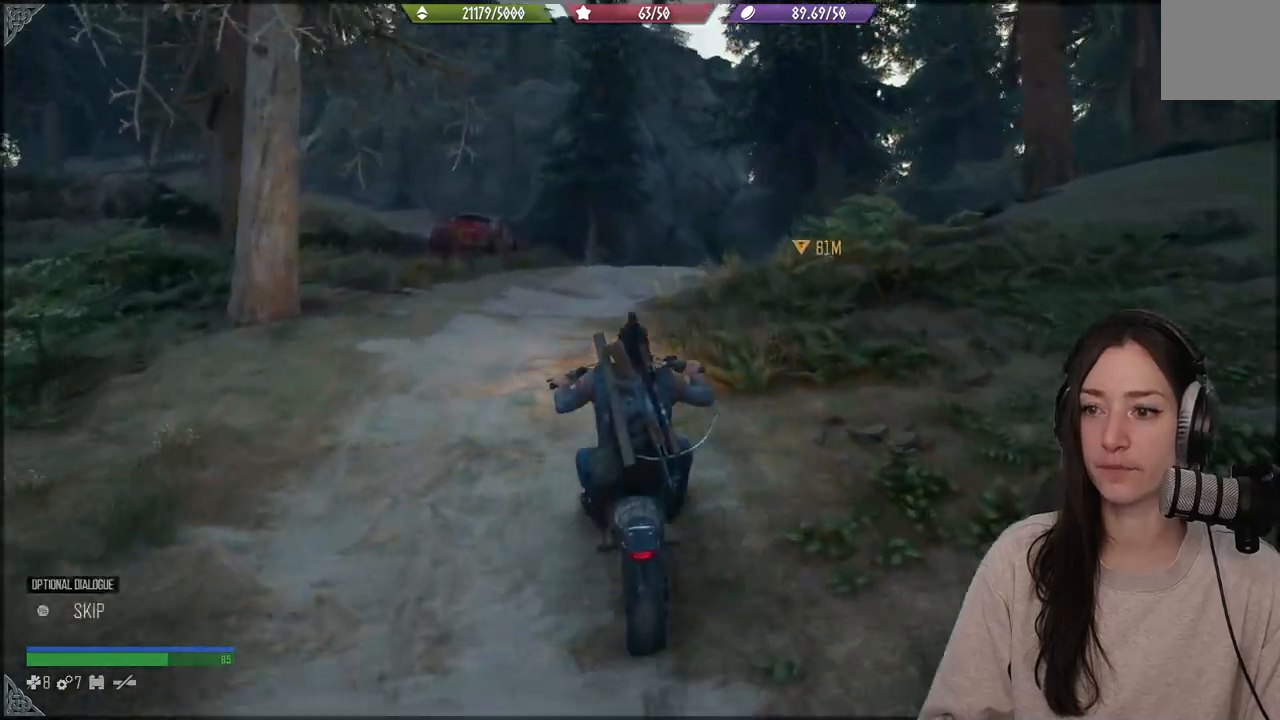
{"buttons": [], "left_stick": "center", "right_stick": "center", "events": [[217, "R2", "up"], [217, "right_stick", "down-right"], [500, "right_stick", "center"]]}
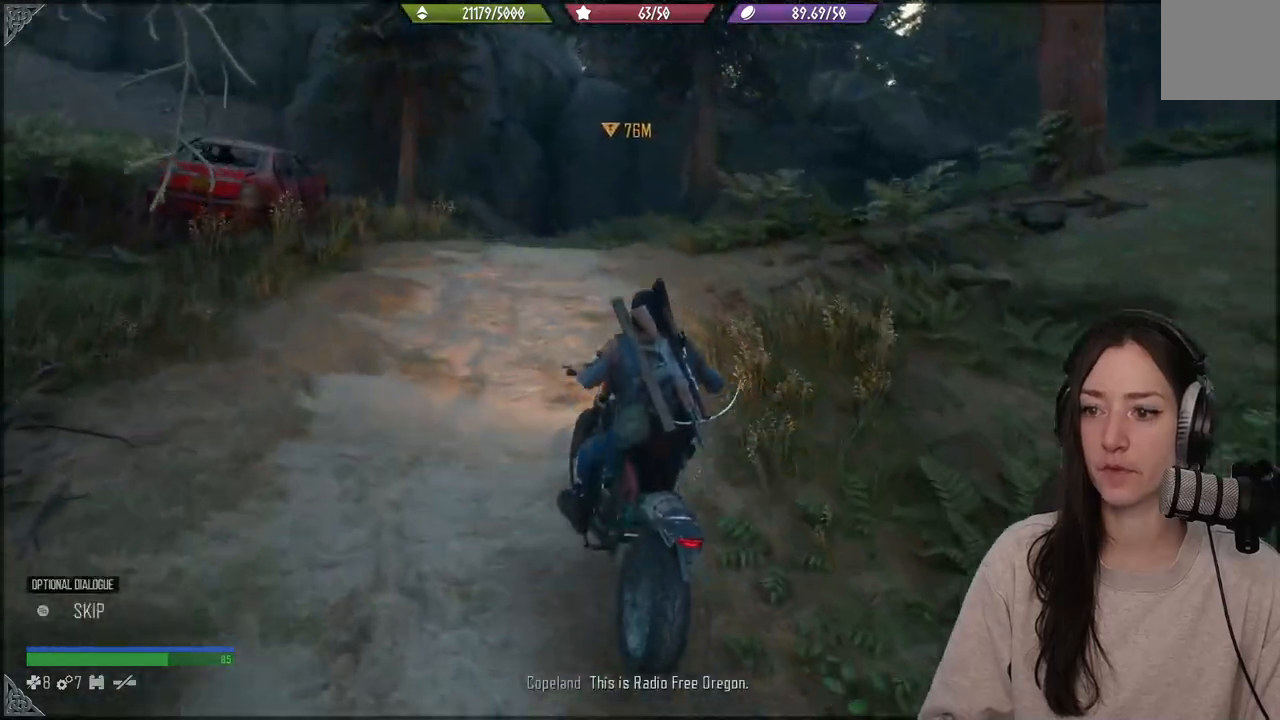
{"buttons": [], "left_stick": "center", "right_stick": "center", "events": [[333, "left_stick", "right"], [450, "left_stick", "center"]]}
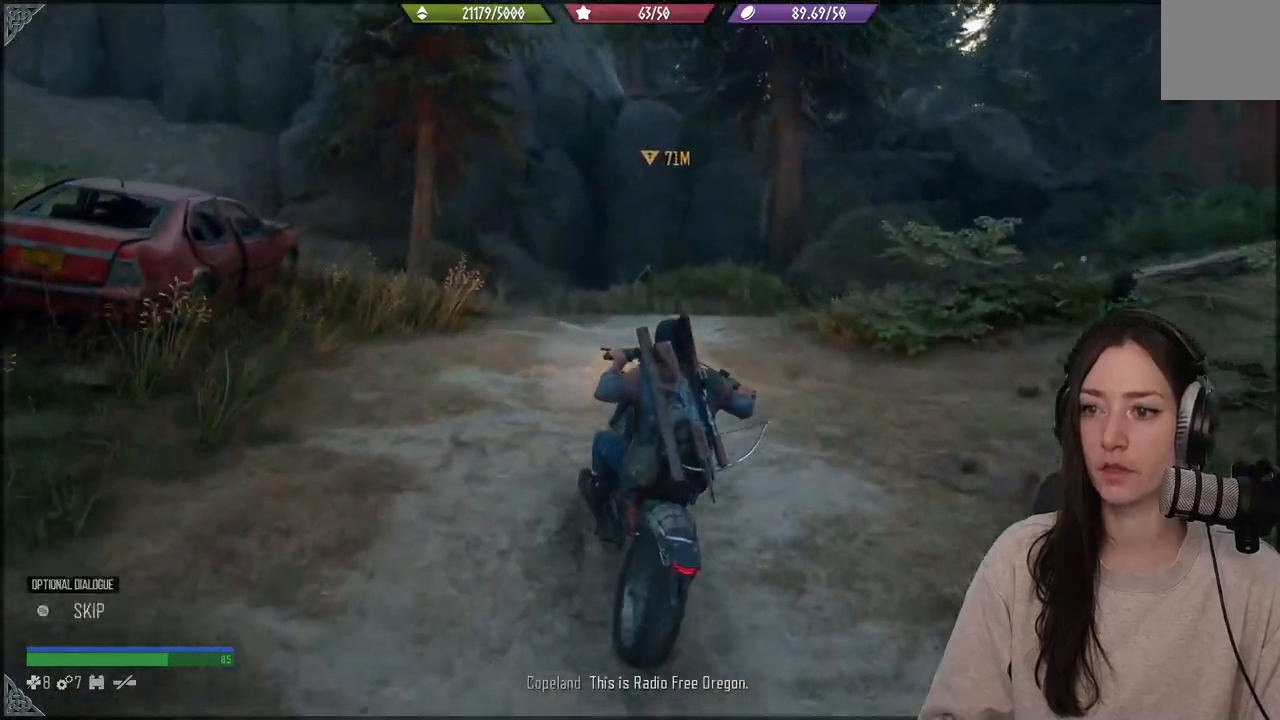
{"buttons": [], "left_stick": "right", "right_stick": "down-right", "events": [[383, "right_stick", "down-right"], [450, "left_stick", "right"]]}
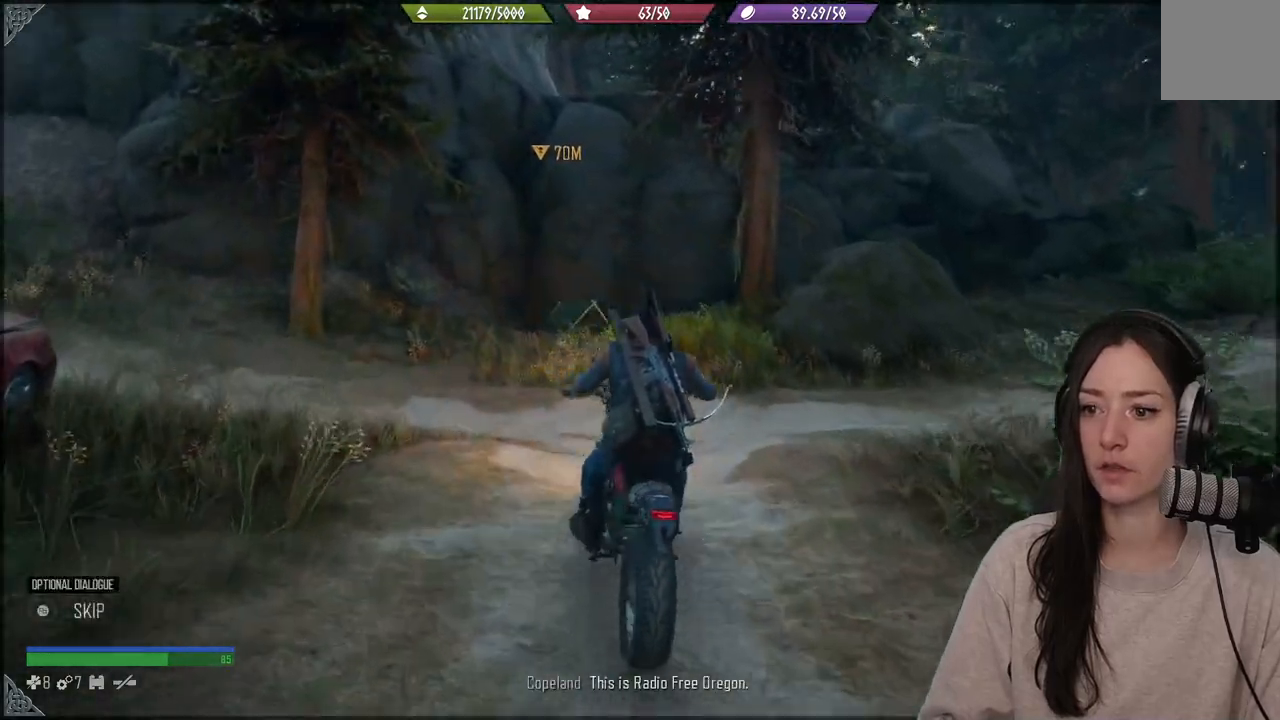
{"buttons": [], "left_stick": "center", "right_stick": "center", "events": [[133, "left_stick", "center"], [383, "right_stick", "center"]]}
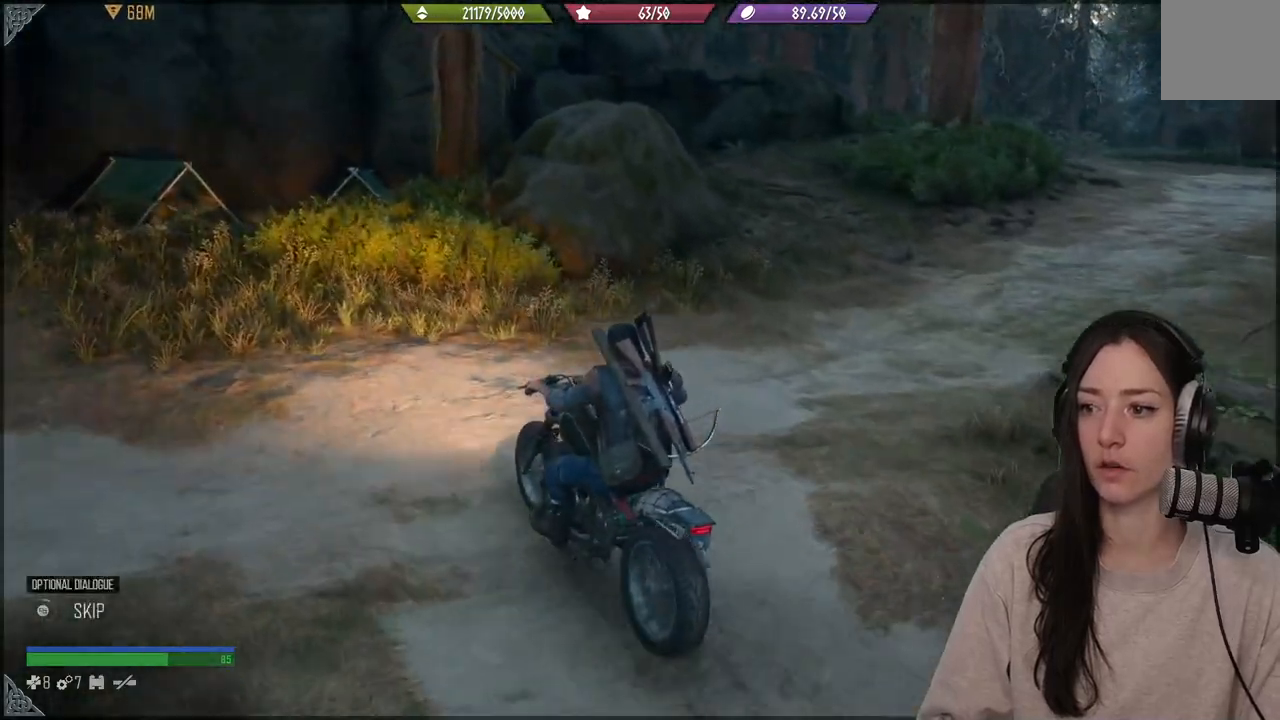
{"buttons": [], "left_stick": "center", "right_stick": "center", "events": []}
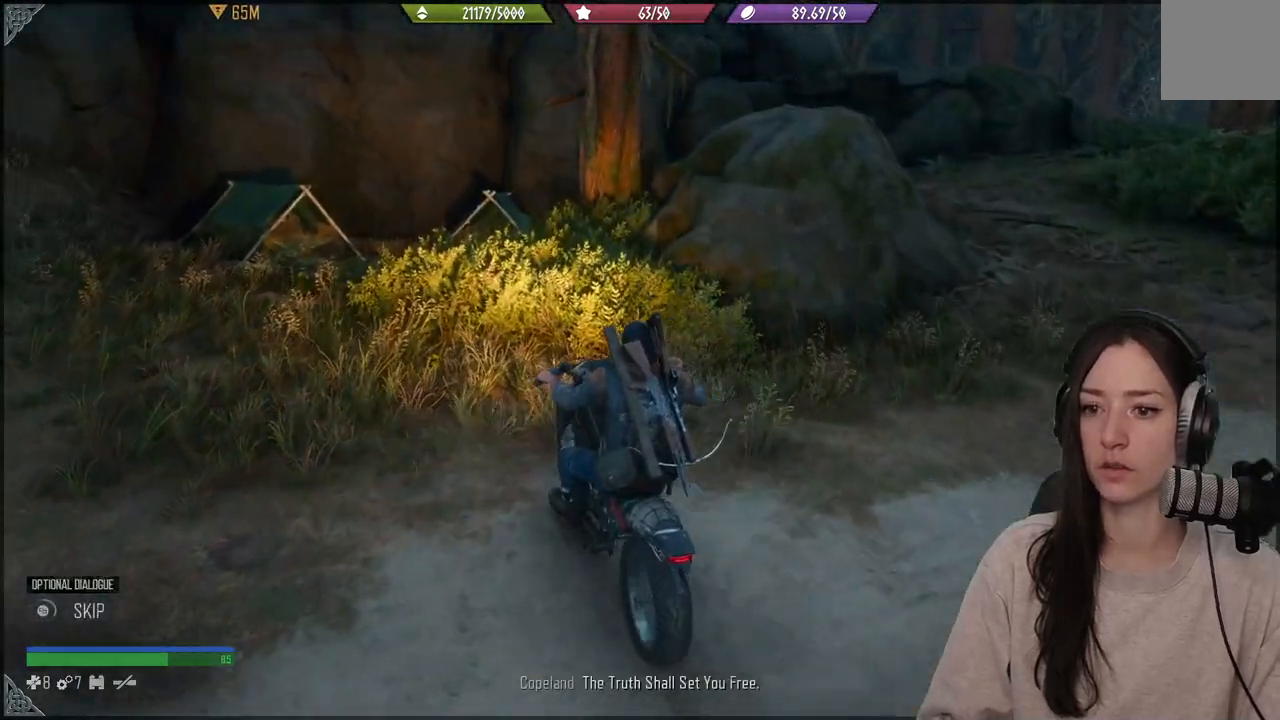
{"buttons": [], "left_stick": "center", "right_stick": "center", "events": []}
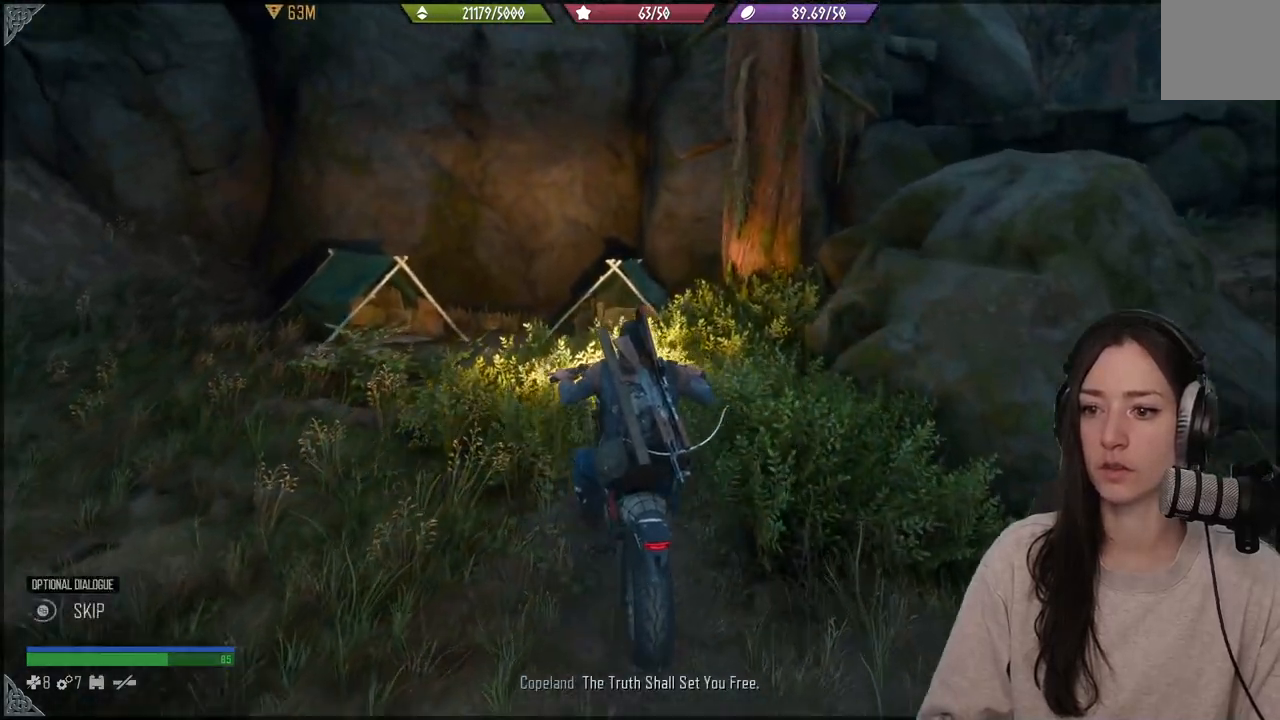
{"buttons": [], "left_stick": "center", "right_stick": "center", "events": []}
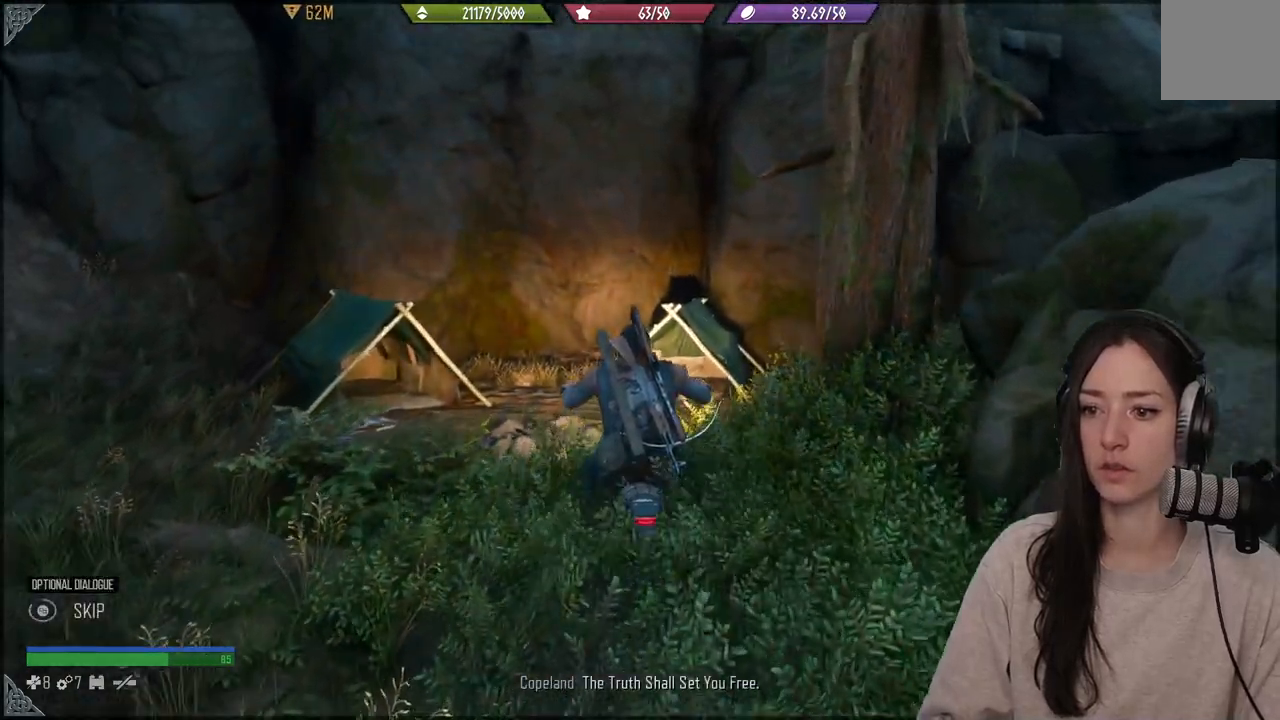
{"buttons": [], "left_stick": "down-left", "right_stick": "center", "events": [[250, "left_stick", "down"], [333, "left_stick", "down-left"]]}
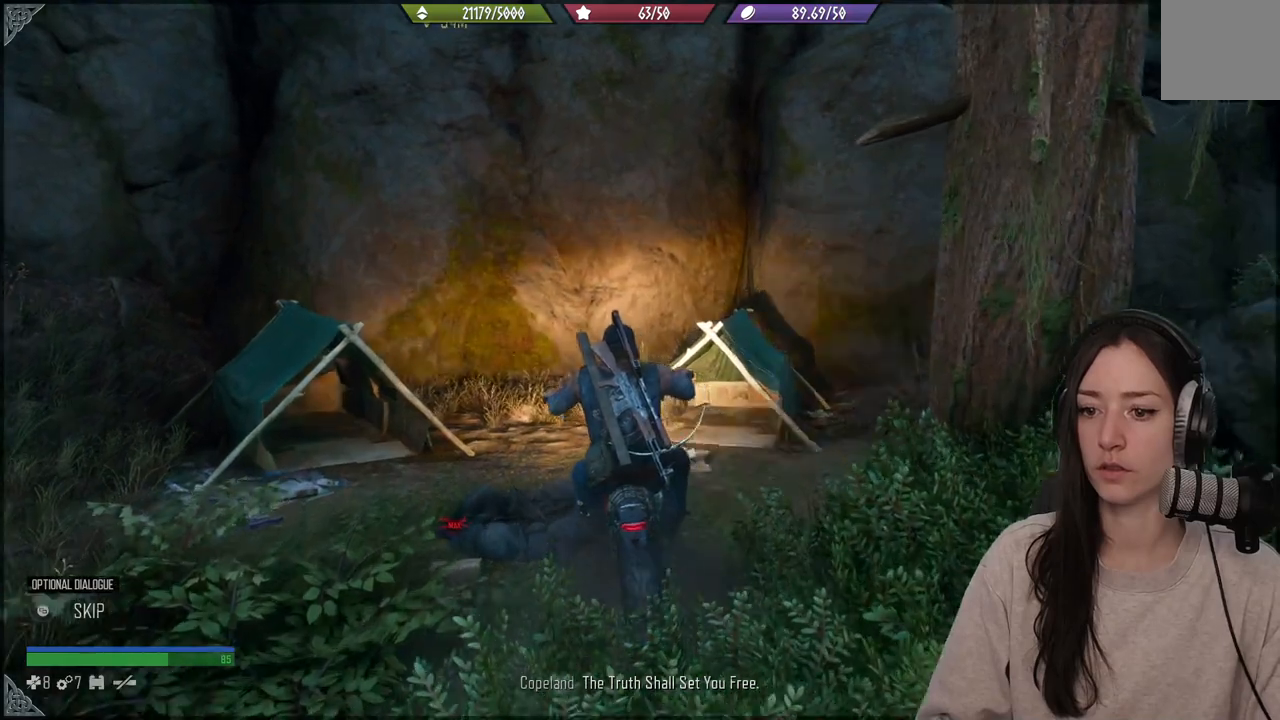
{"buttons": ["L2"], "left_stick": "down", "right_stick": "center", "events": [[83, "L2", "down"], [100, "left_stick", "down"]]}